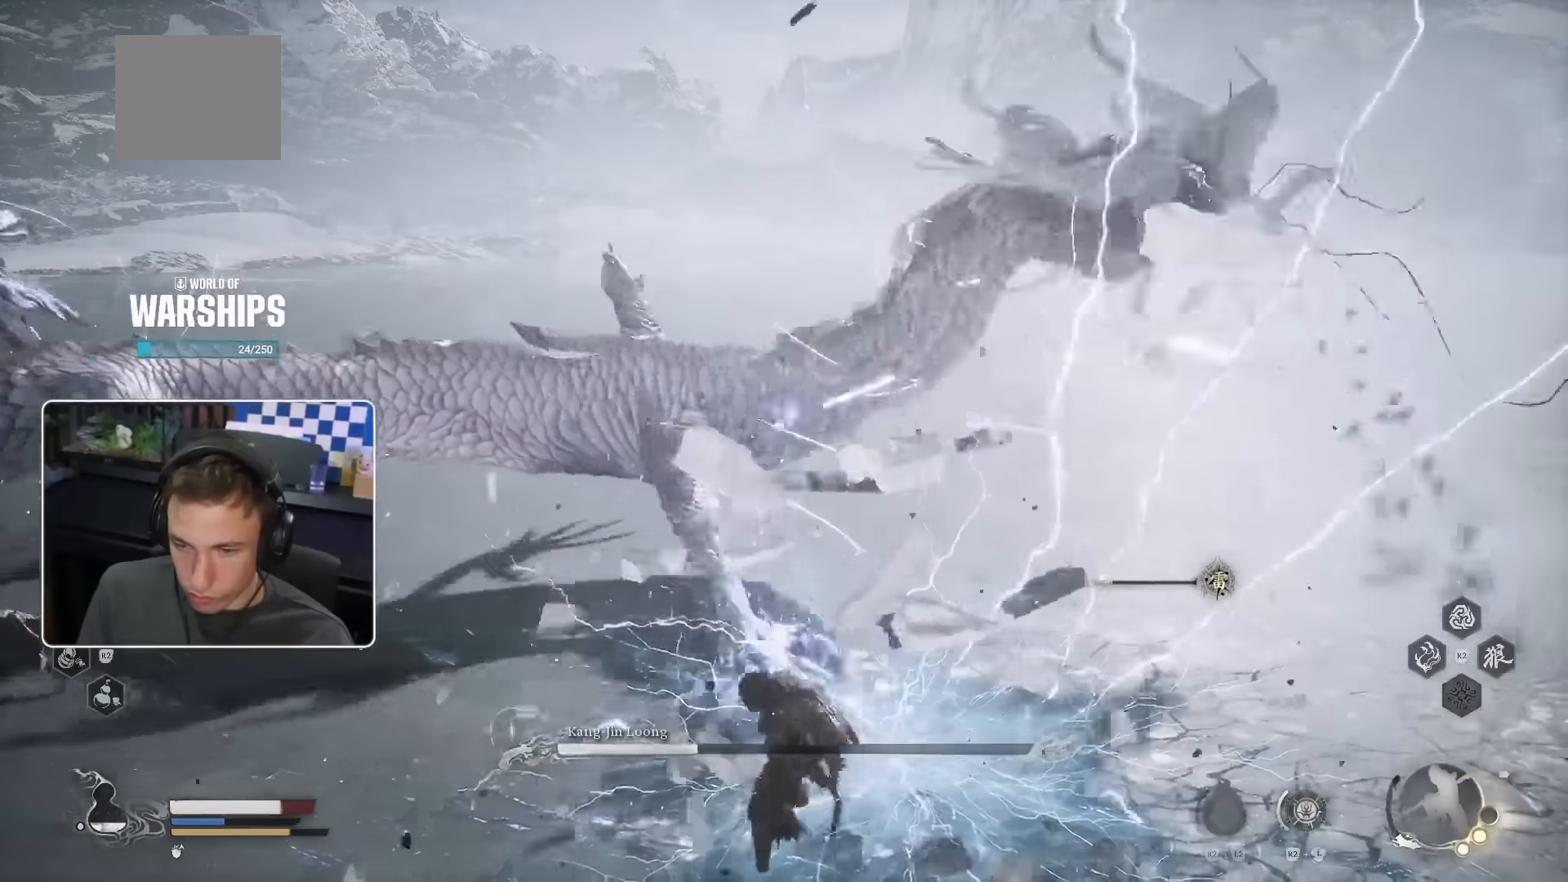
Gameplay with a controller (PlayStation layout); each line is a JSON object with the inputs held at the frame after it (dt_ms = milliseconds from this image to that frame). "events" lists button and stick changes between this image and that frame as [ms after this image, input, new state], when the widget could be followed in between. Not read: L1 L2 L3 TRIANGLE.
{"dt_ms": 500, "buttons": [], "left_stick": "up-left", "right_stick": "left", "events": [[50, "SQUARE", "down"], [200, "SQUARE", "up"], [200, "left_stick", "up-left"], [450, "right_stick", "left"]]}
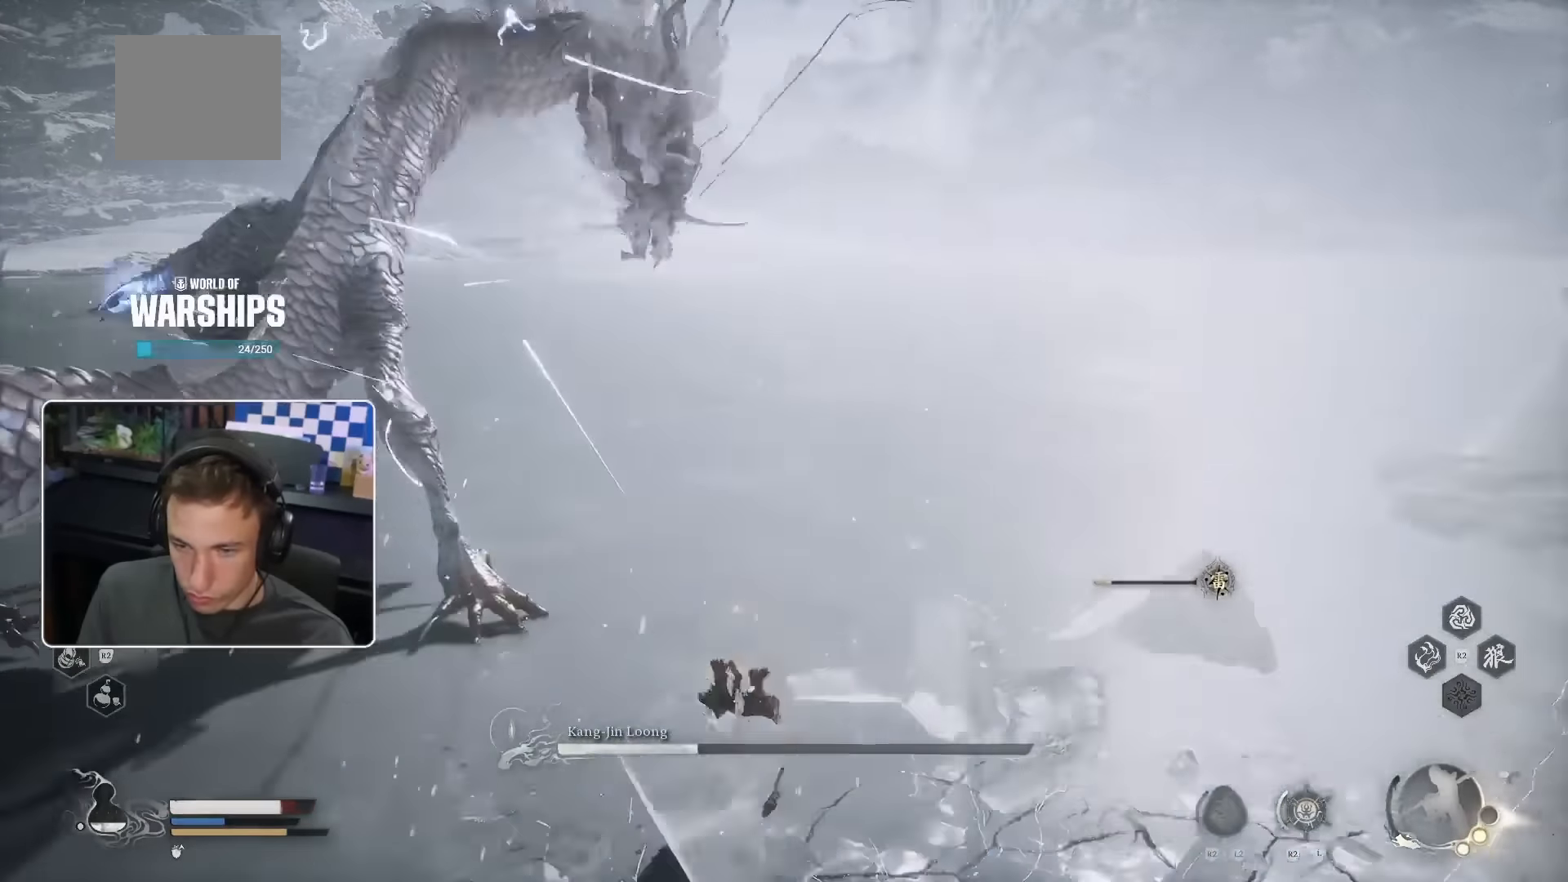
{"dt_ms": 1000, "buttons": [], "left_stick": "up", "right_stick": "center", "events": [[150, "right_stick", "center"], [166, "left_stick", "up"]]}
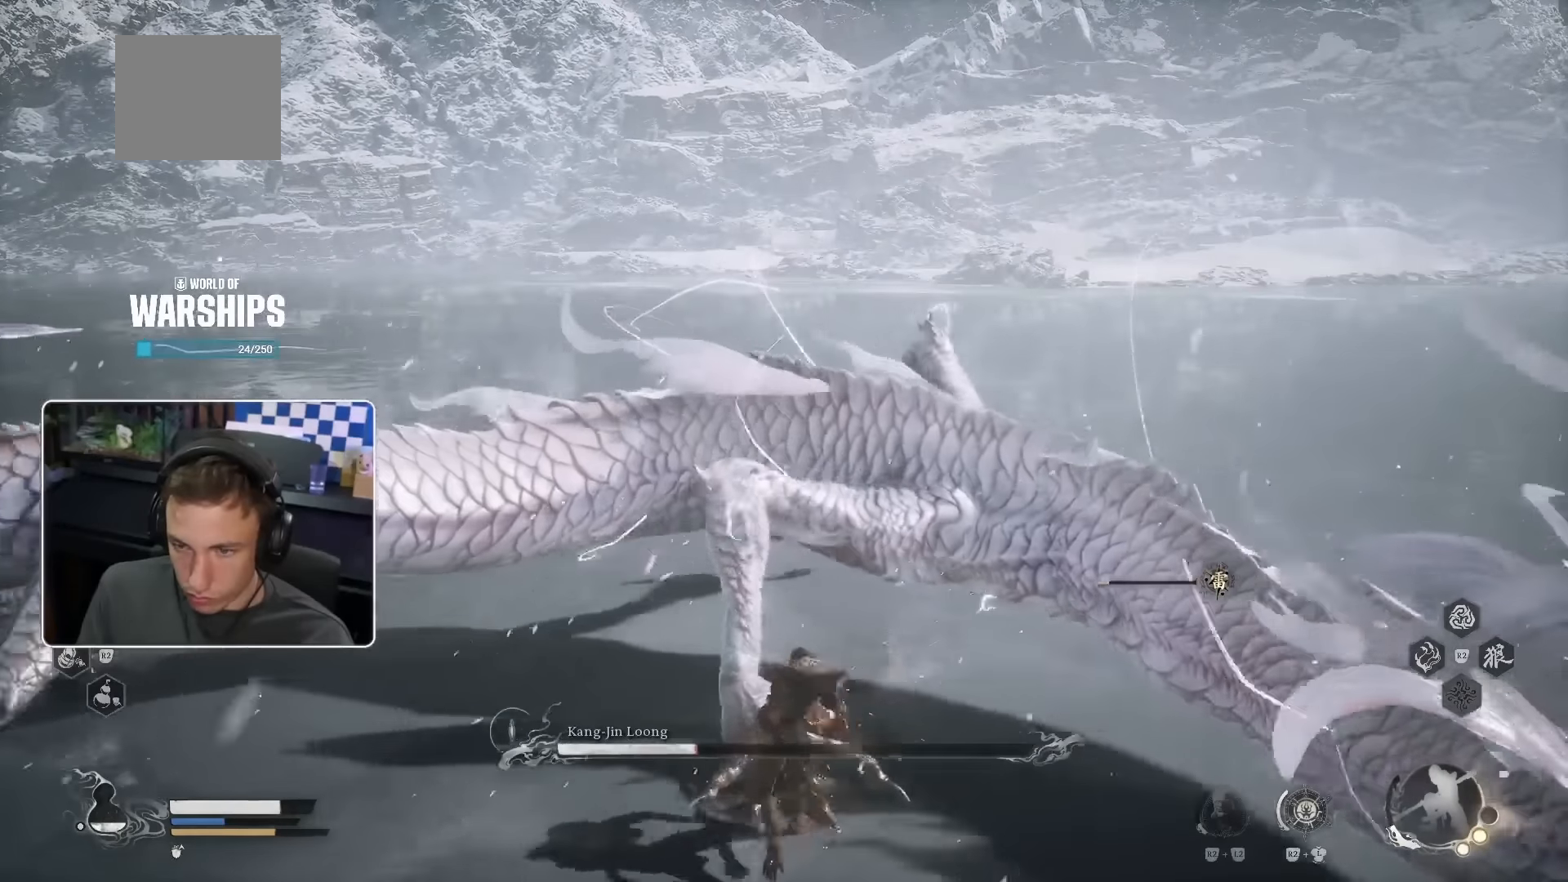
{"dt_ms": 500, "buttons": [], "left_stick": "up", "right_stick": "center", "events": []}
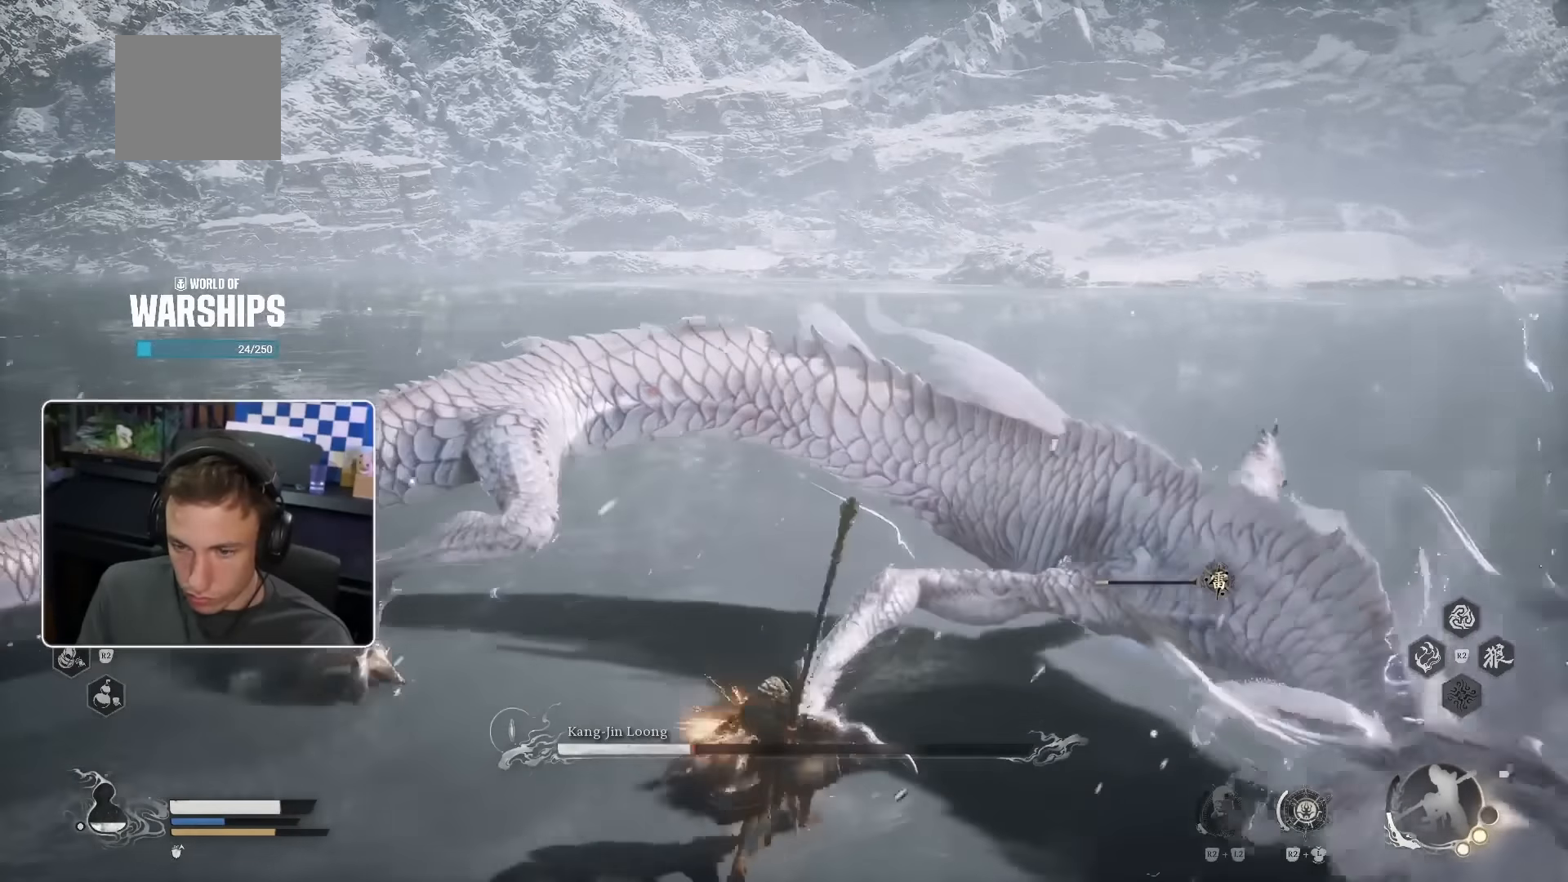
{"dt_ms": 500, "buttons": [], "left_stick": "up-right", "right_stick": "right", "events": [[83, "left_stick", "up-right"], [300, "right_stick", "right"]]}
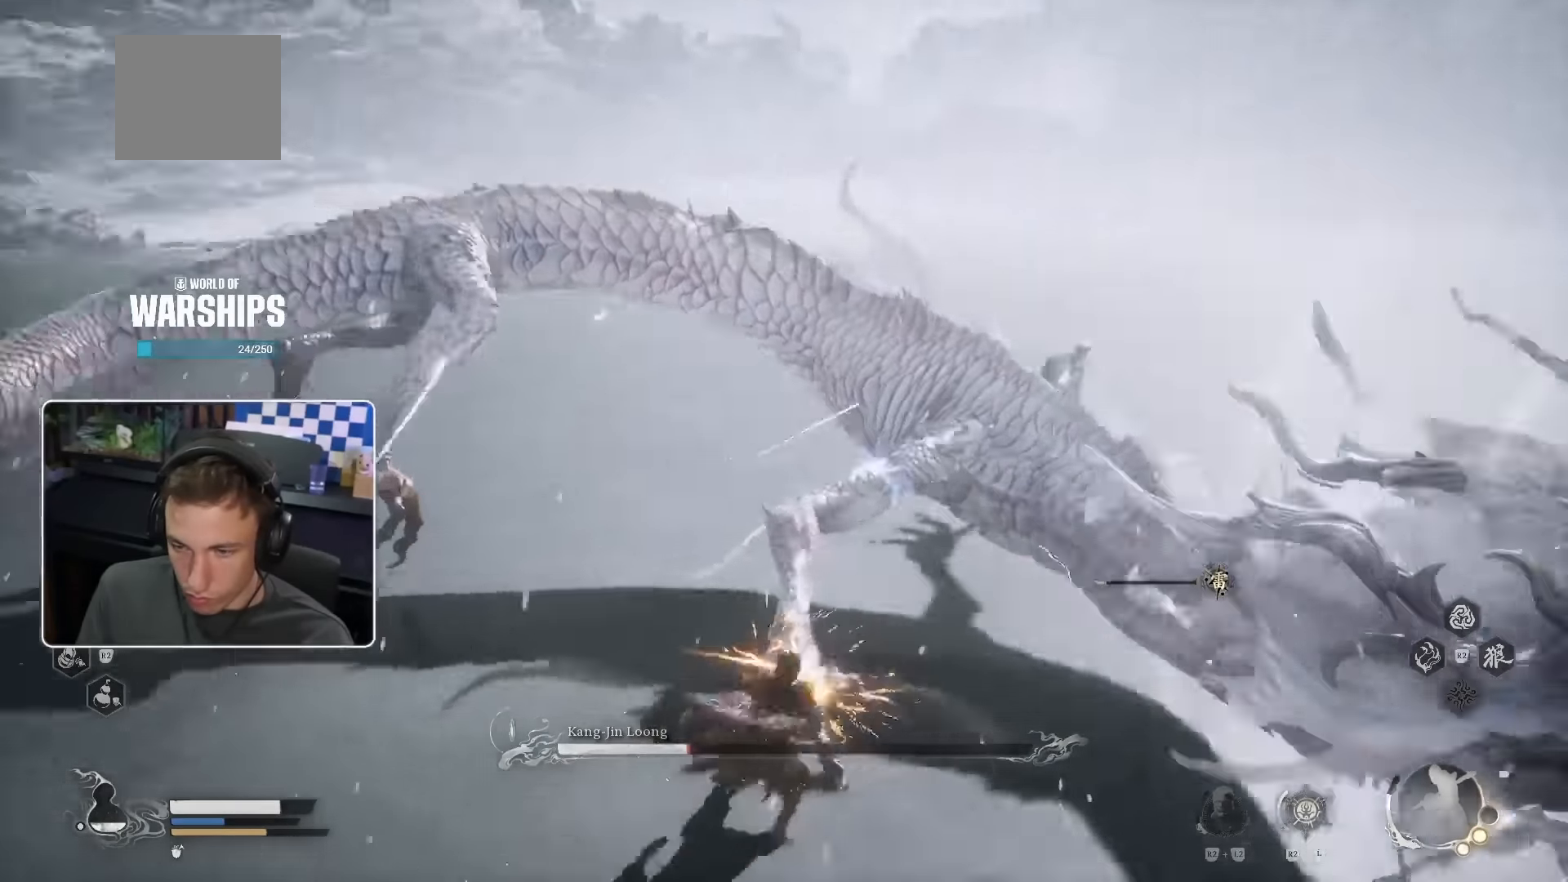
{"dt_ms": 1000, "buttons": [], "left_stick": "up-right", "right_stick": "center"}
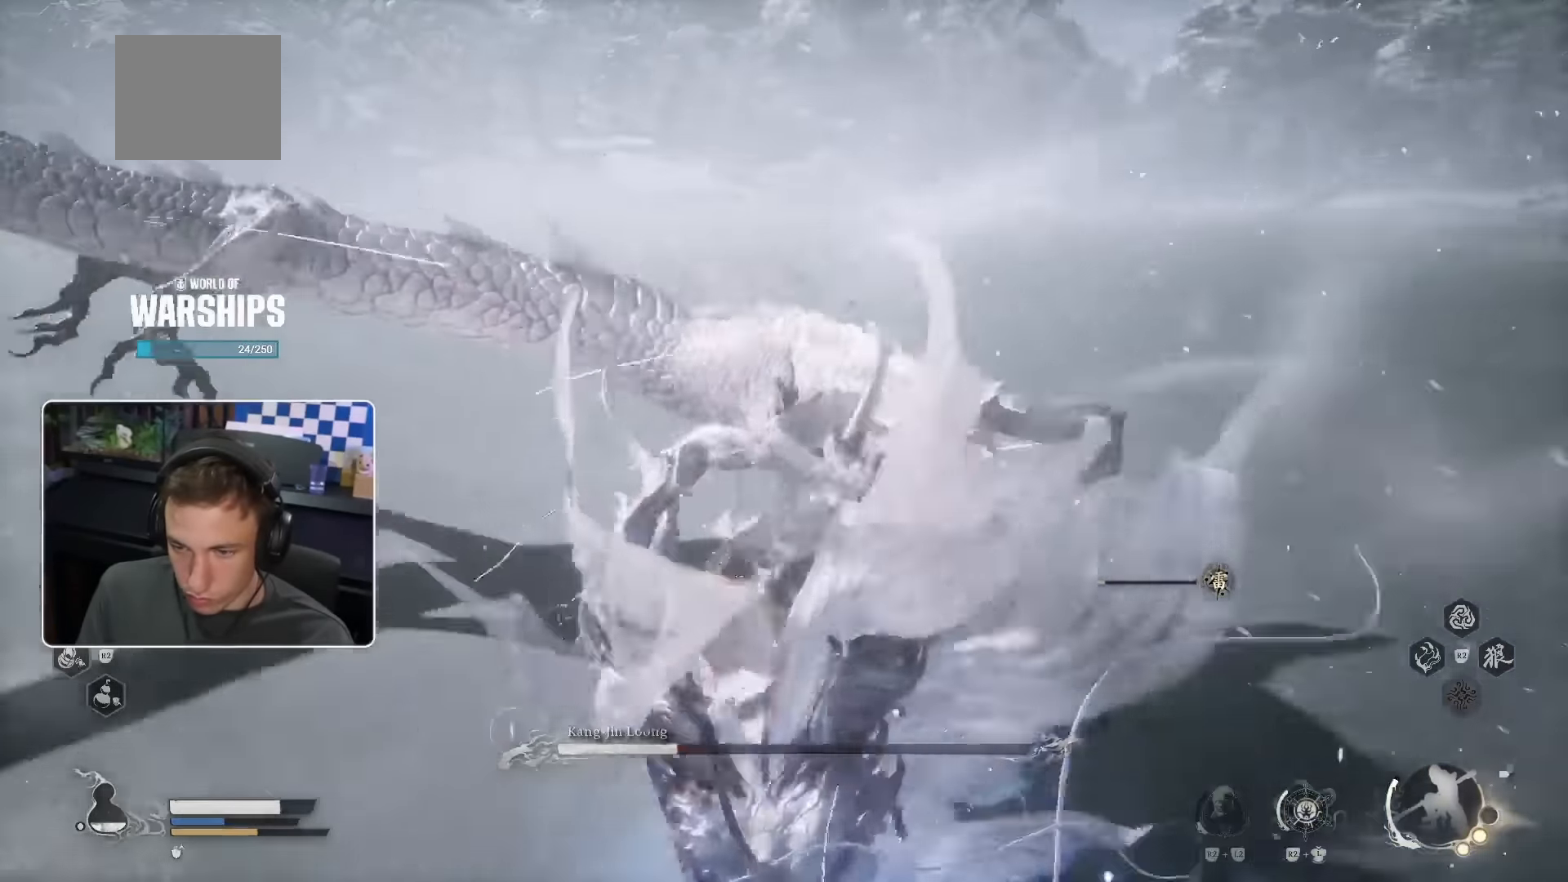
{"dt_ms": 1000, "buttons": [], "left_stick": "up", "right_stick": "center"}
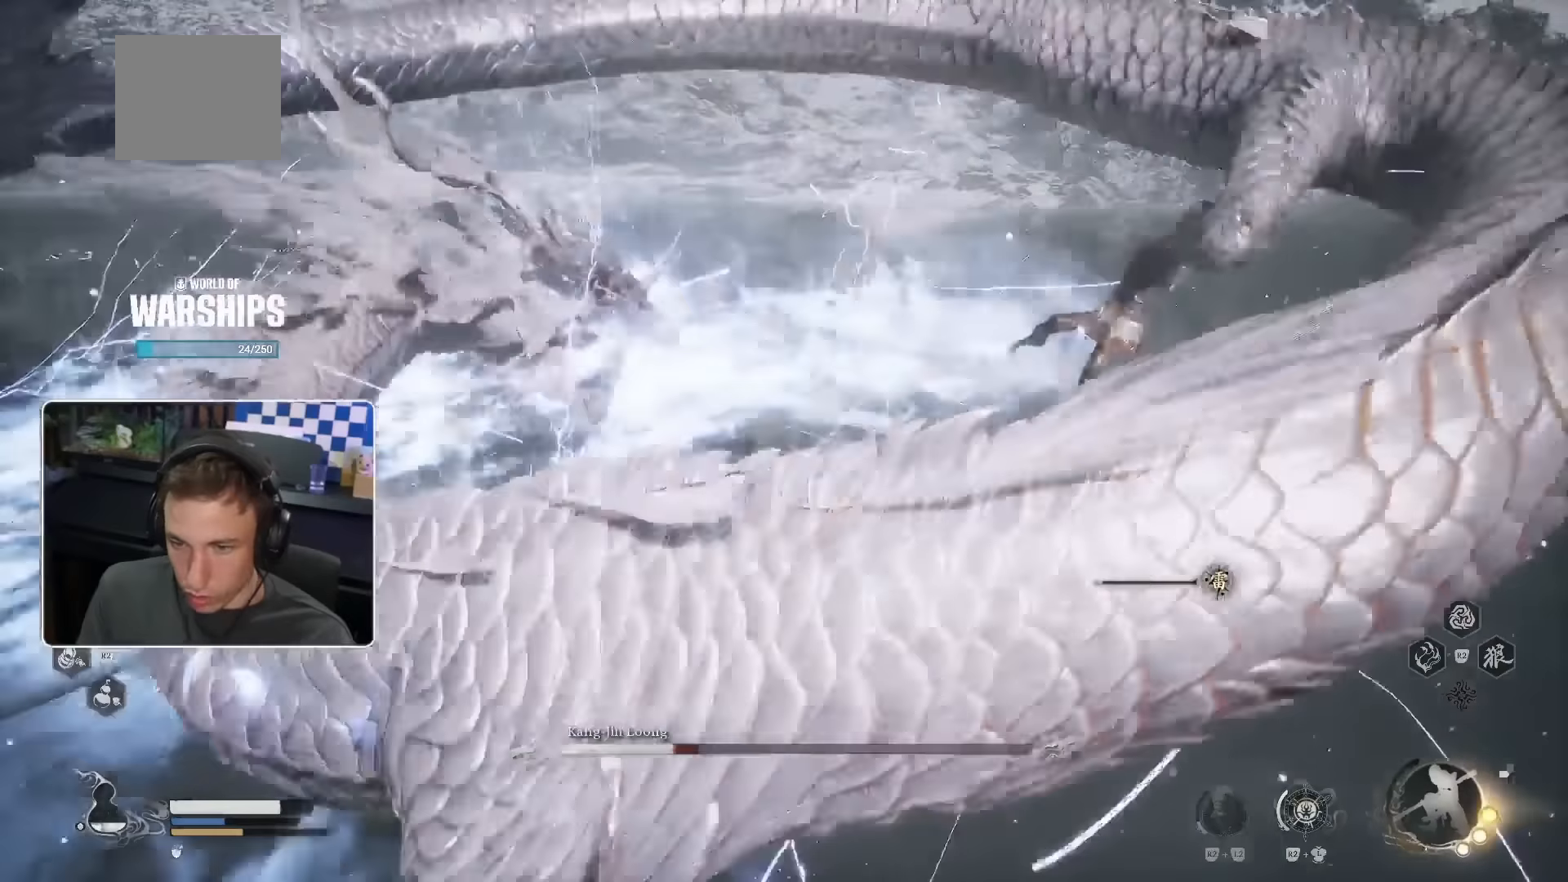
{"dt_ms": 500, "buttons": [], "left_stick": "up", "right_stick": "center"}